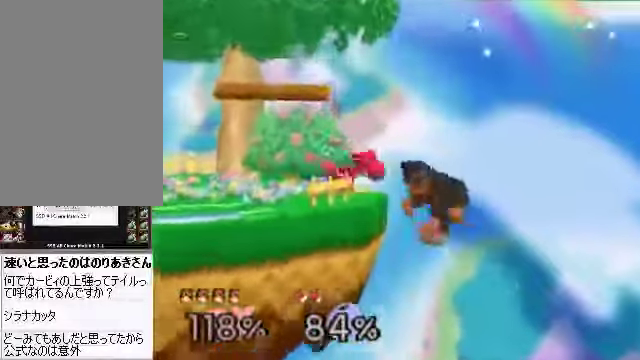
Gameplay with a controller (Nintendo layout); each line is a JSON object with the inputs held at the frame after it. "events" lists button and stick changes between this image and that frame as [ms after this image, input, new state], when the widget could be followed in between. Not read: L3 R3 Z.
{"buttons": [], "left_stick": "center"}
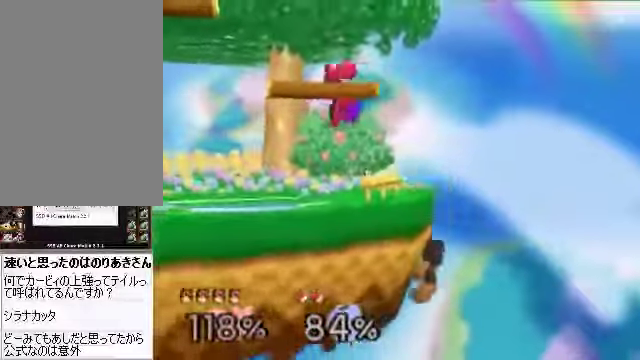
{"buttons": [], "left_stick": "left", "events": [[34, "C_DOWN", "down"], [34, "left_stick", "left"], [201, "C_DOWN", "up"], [368, "A", "down"], [469, "A", "up"]]}
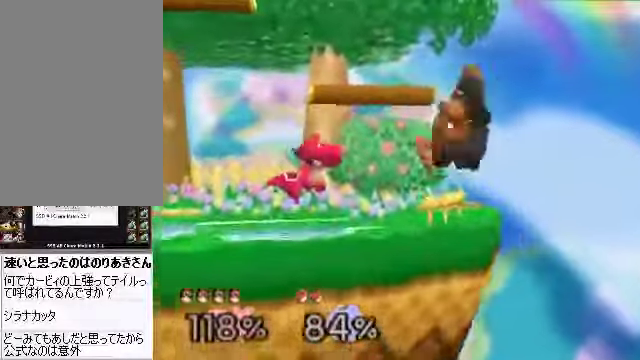
{"buttons": [], "left_stick": "center", "events": [[201, "left_stick", "center"], [268, "left_stick", "left"], [435, "left_stick", "center"]]}
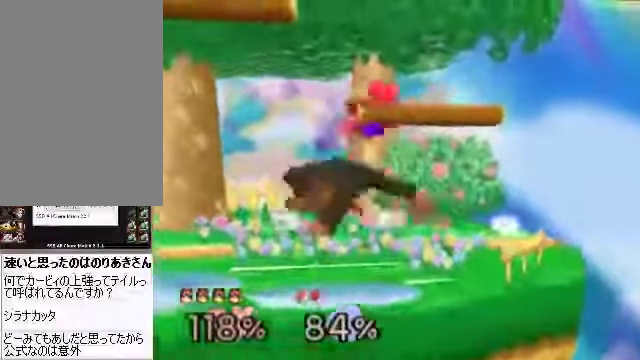
{"buttons": [], "left_stick": "center", "events": []}
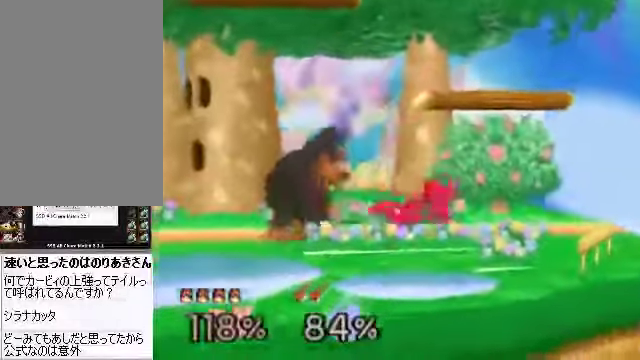
{"buttons": [], "left_stick": "left"}
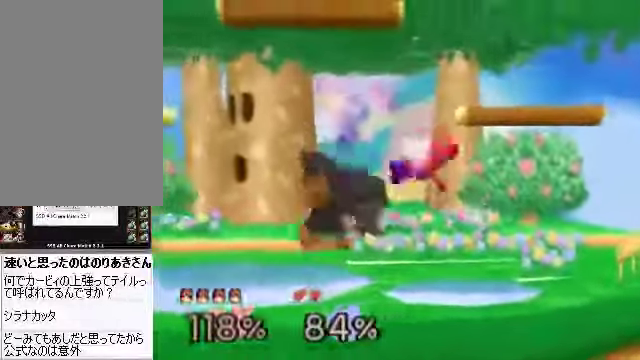
{"buttons": ["C_DOWN"], "left_stick": "center", "events": [[235, "left_stick", "right"], [302, "left_stick", "center"], [502, "C_DOWN", "down"]]}
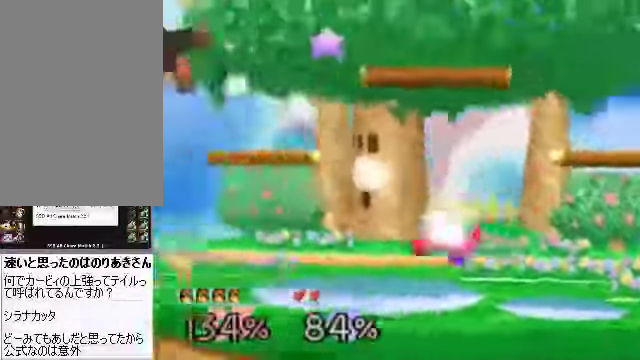
{"buttons": [], "left_stick": "right", "events": [[67, "C_RIGHT", "down"], [101, "C_DOWN", "up"], [101, "left_stick", "down-right"], [168, "C_RIGHT", "up"], [168, "left_stick", "right"], [268, "C_DOWN", "down"], [268, "C_LEFT", "down"], [268, "C_RIGHT", "down"], [302, "C_DOWN", "up"], [302, "C_LEFT", "up"], [335, "C_RIGHT", "up"]]}